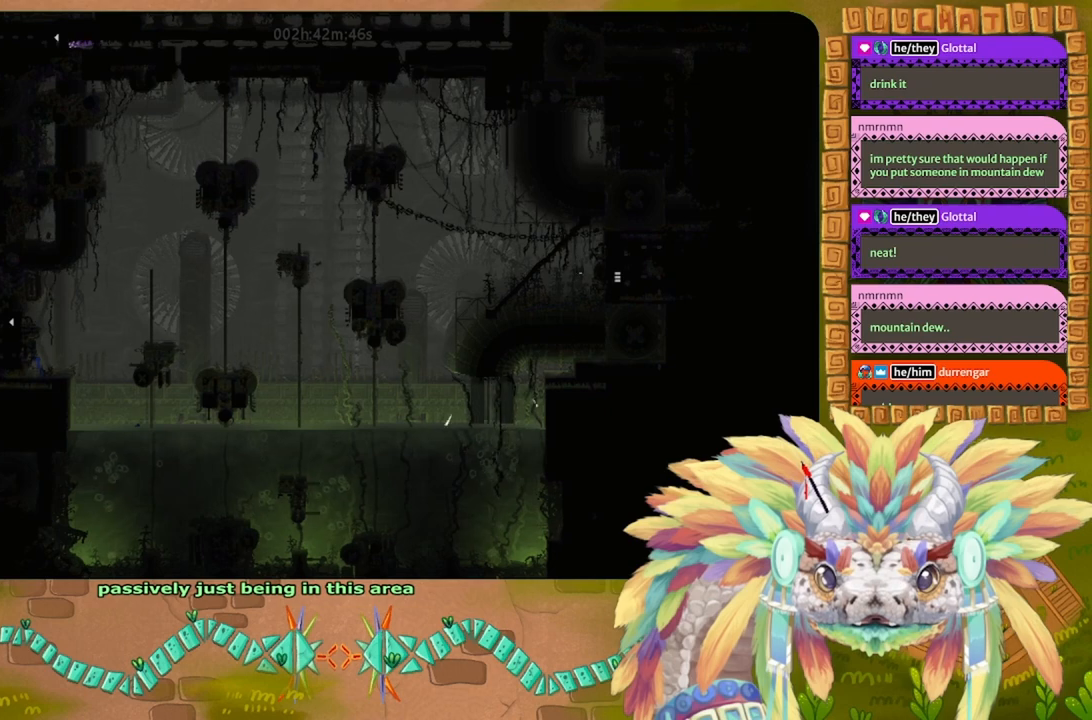
Gameplay with keyboard; each line is a JSON object with the keys held at the frame after it. "events" lists presses ("down") and releases ("up") of "down", "g", "j", "left", "r", "right", "t" and "up" between this image and that frame as [ms after this image, input, new state], when the widget could be followed in between. No other keys are recorded. Mouse input is not recorded.
{"keys": [], "events": []}
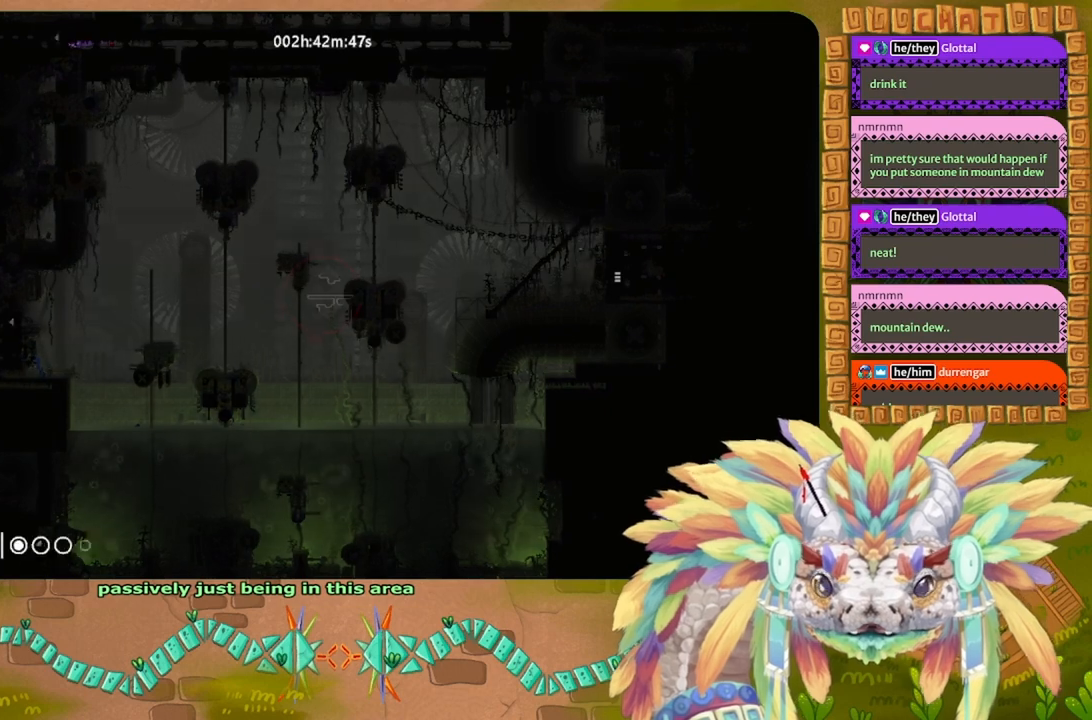
{"keys": [], "events": []}
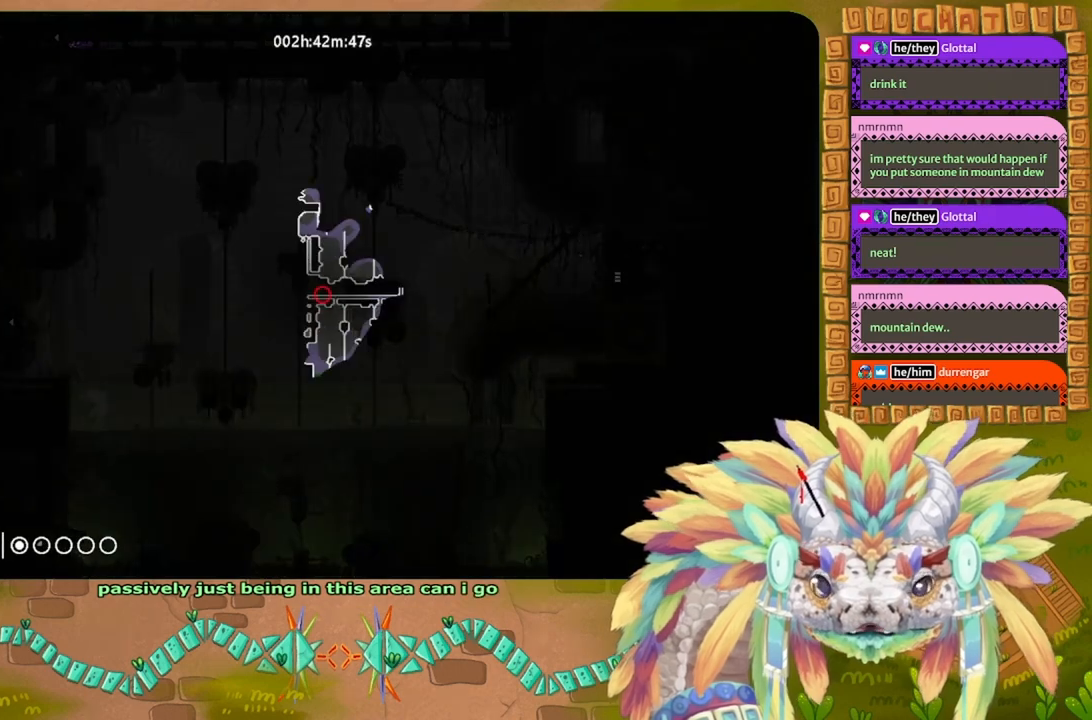
{"keys": [], "events": []}
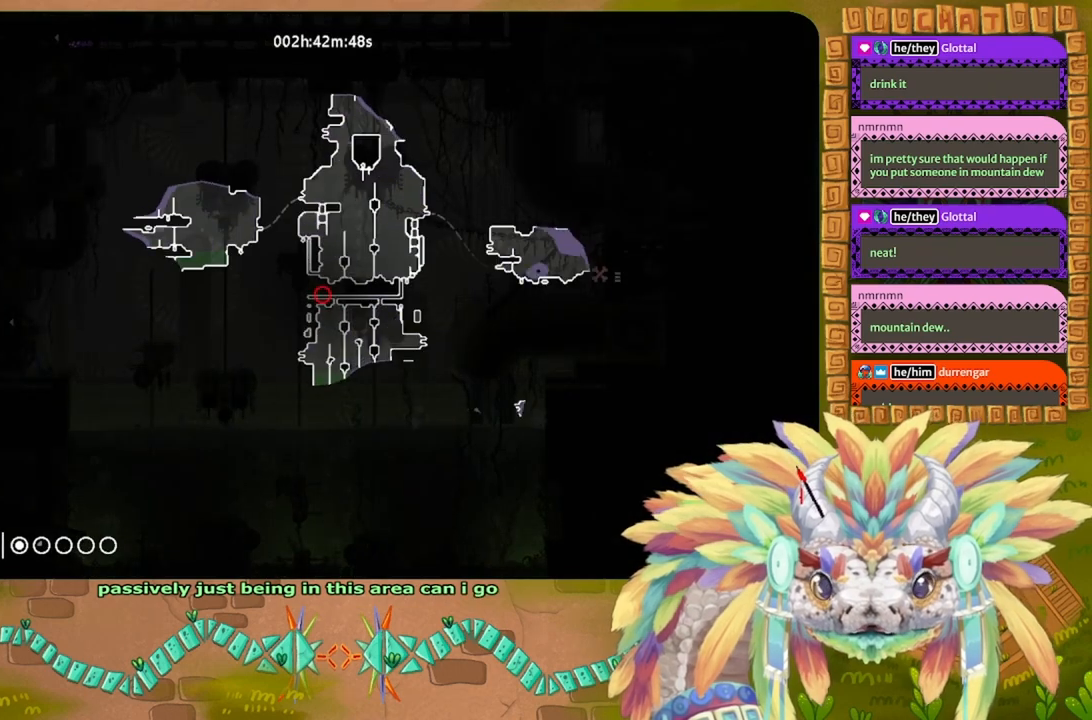
{"keys": [], "events": []}
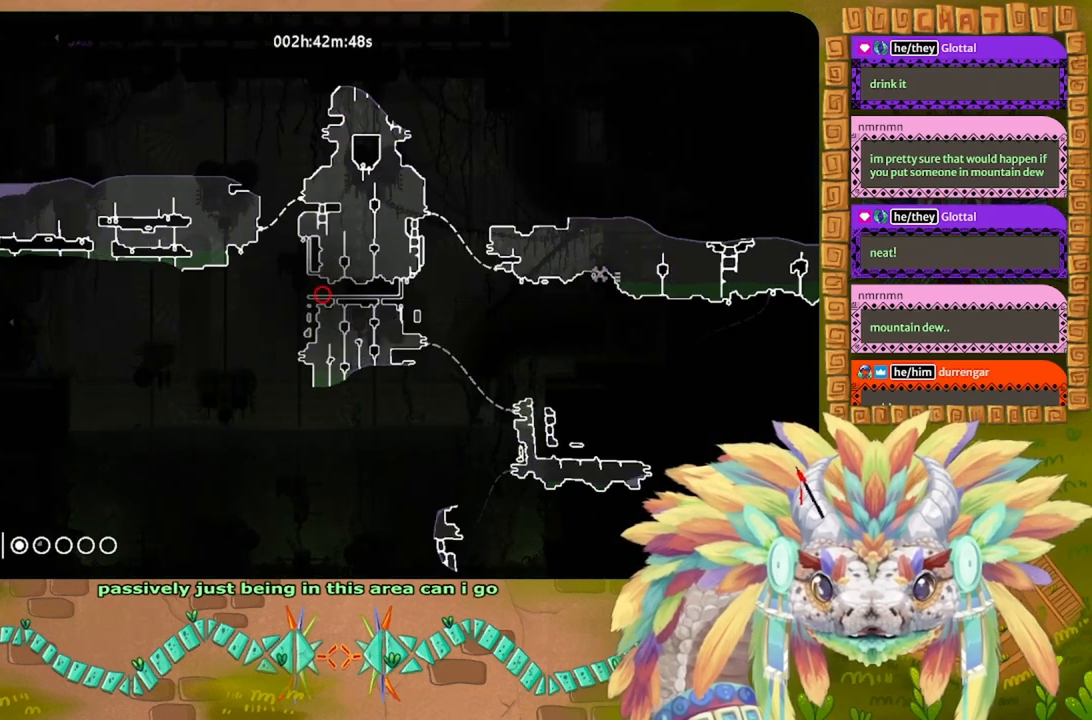
{"keys": [], "events": []}
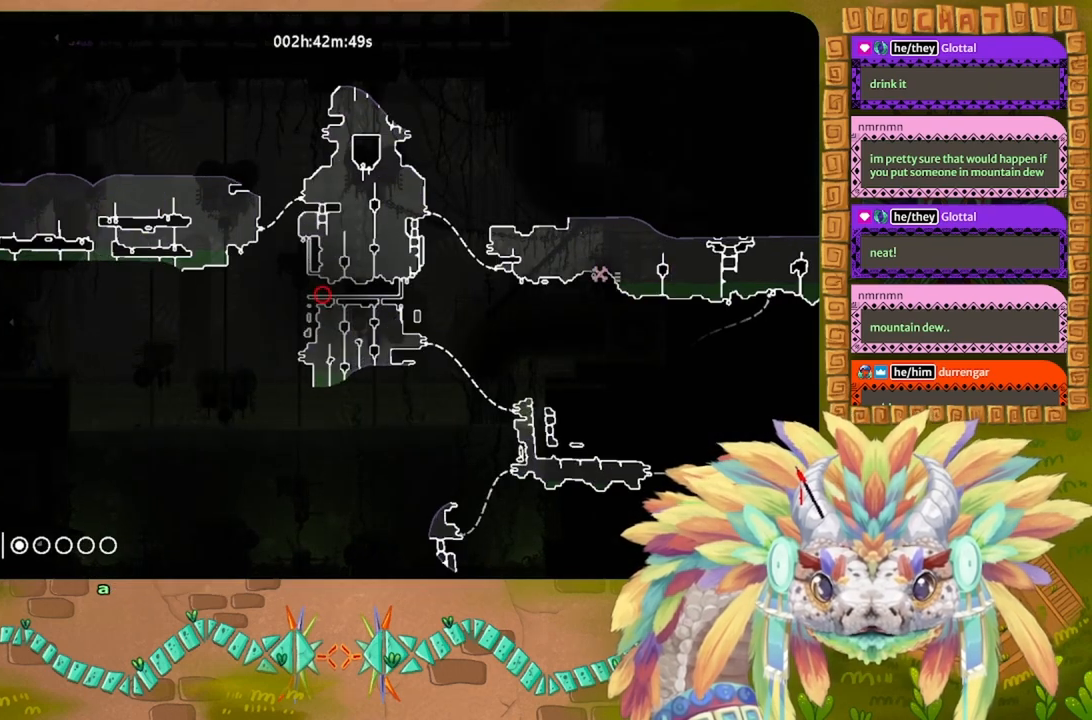
{"keys": [], "events": []}
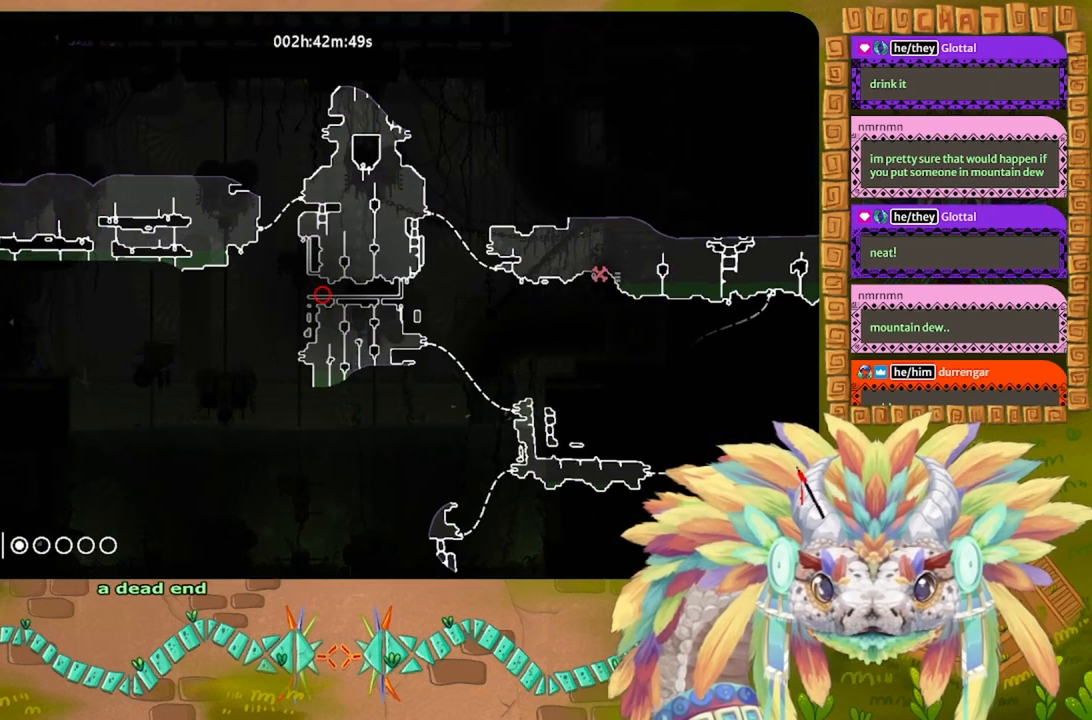
{"keys": [], "events": []}
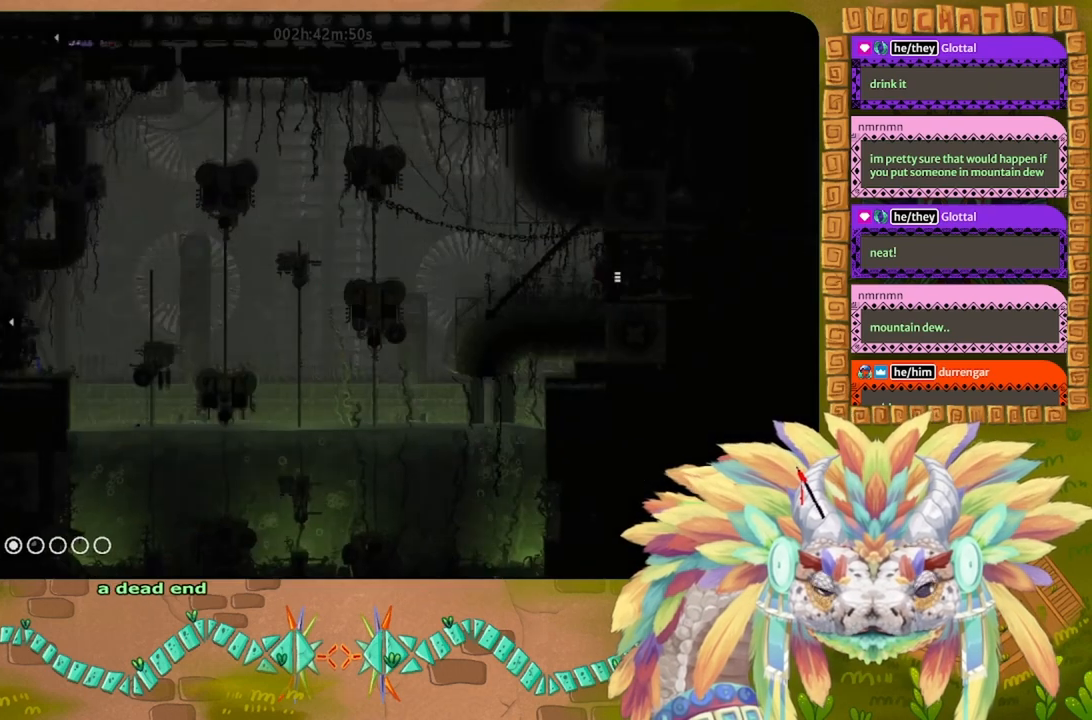
{"keys": ["right"], "events": [[100, "right", "down"]]}
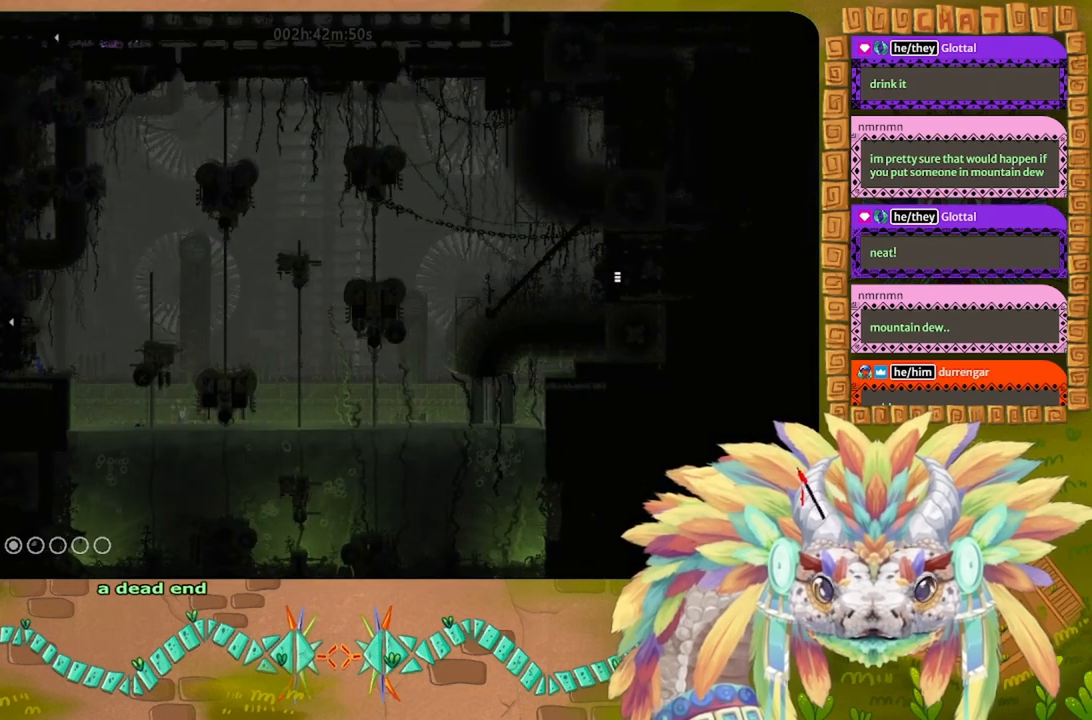
{"keys": ["right"], "events": []}
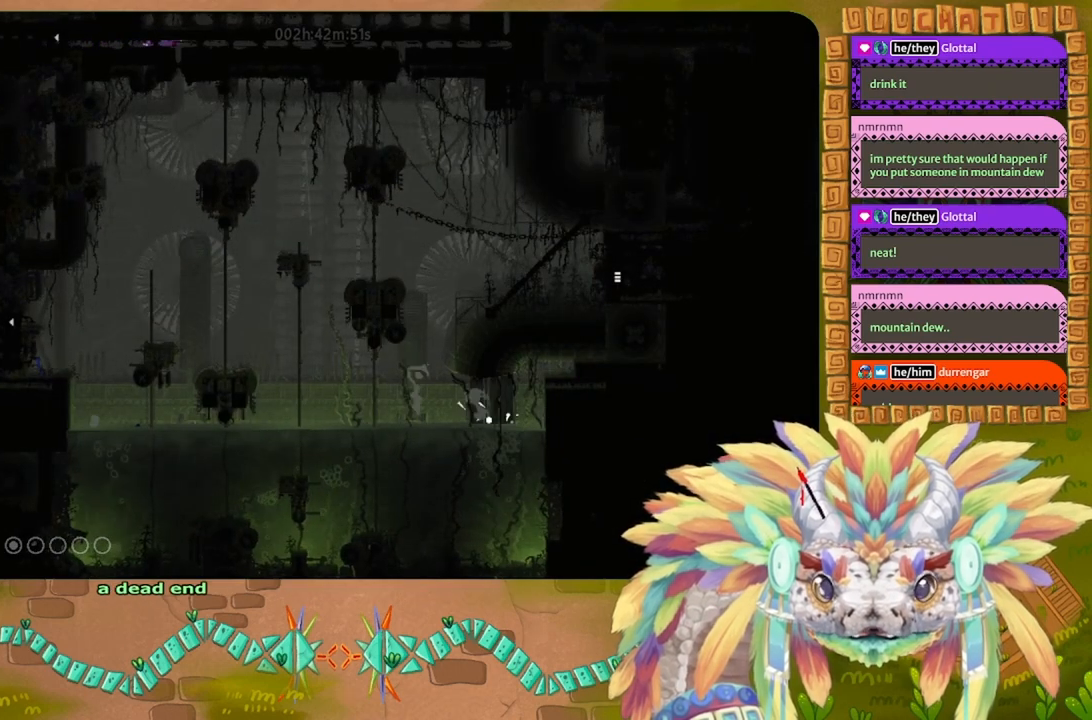
{"keys": ["right"], "events": []}
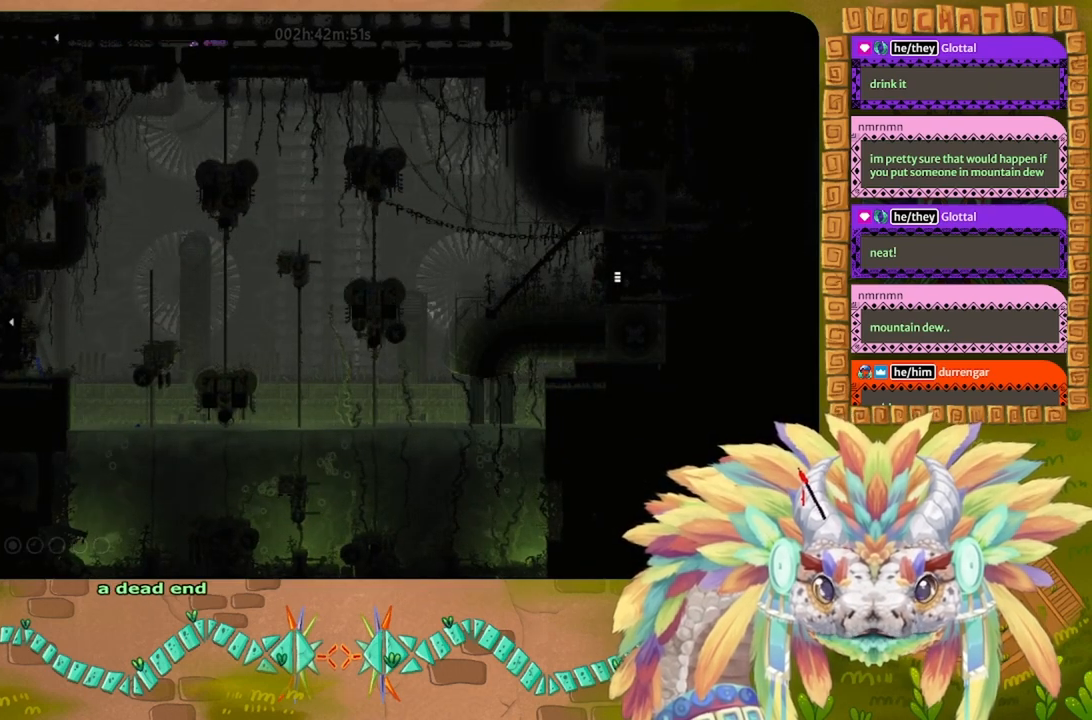
{"keys": ["right"], "events": []}
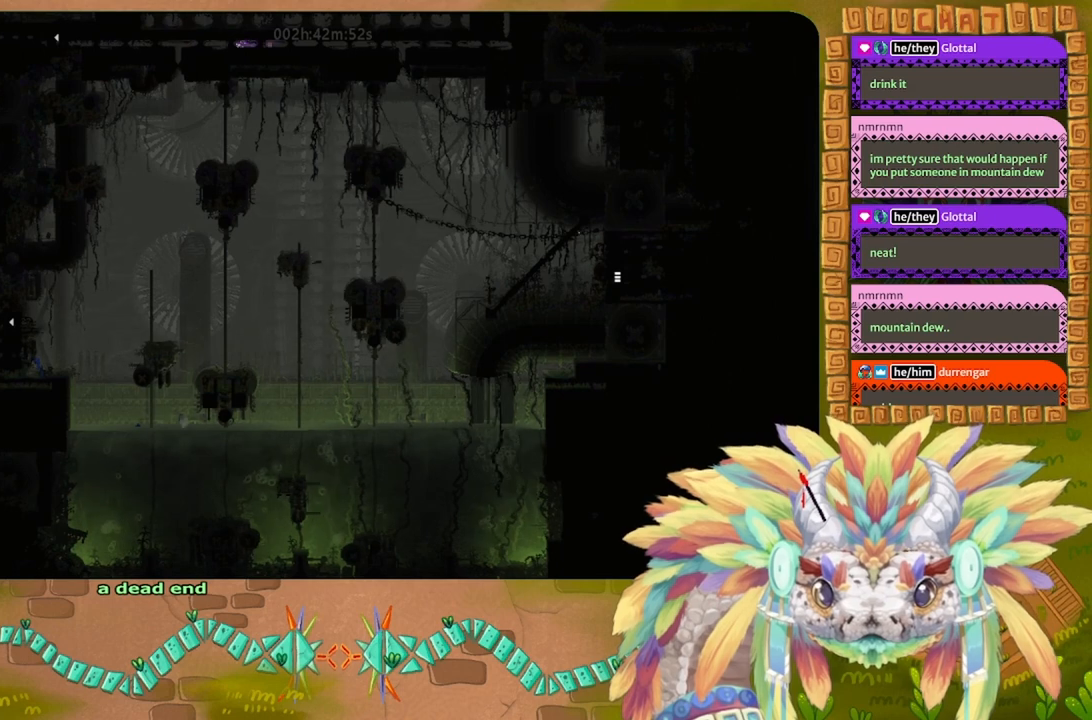
{"keys": ["right"], "events": []}
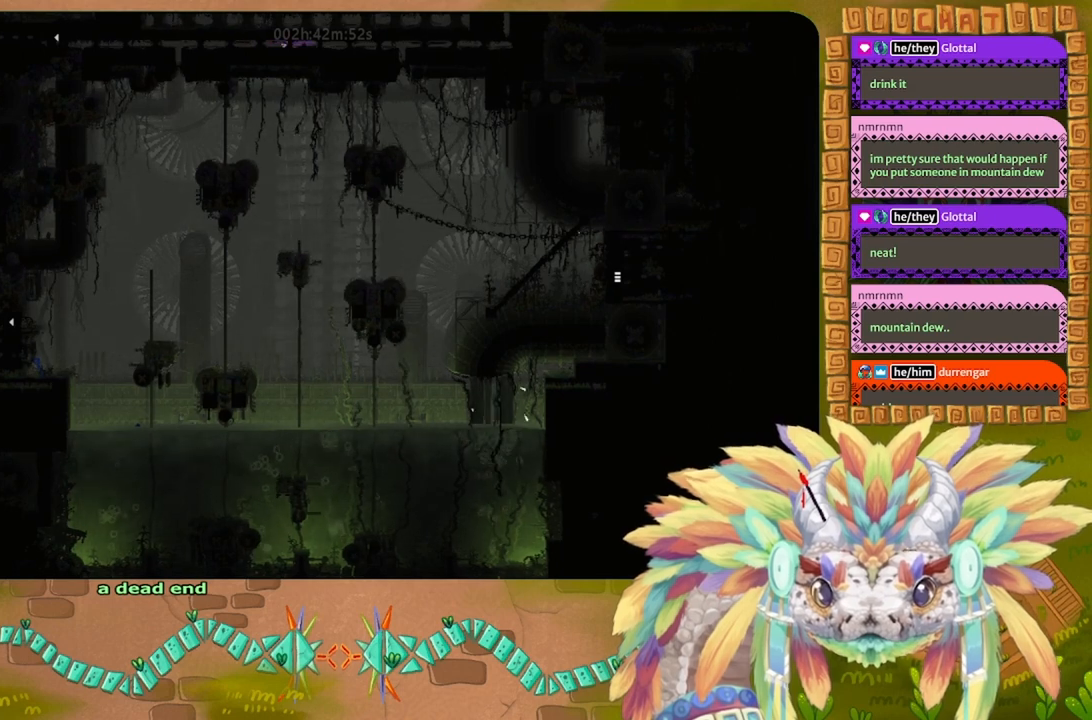
{"keys": ["right"], "events": []}
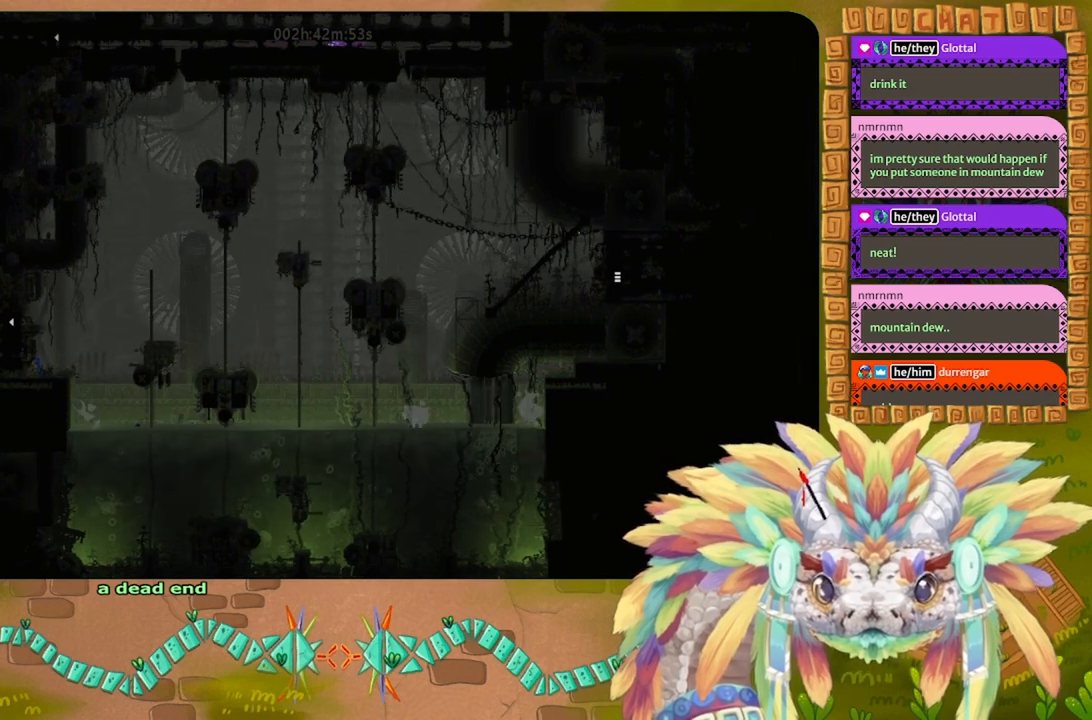
{"keys": ["right"], "events": []}
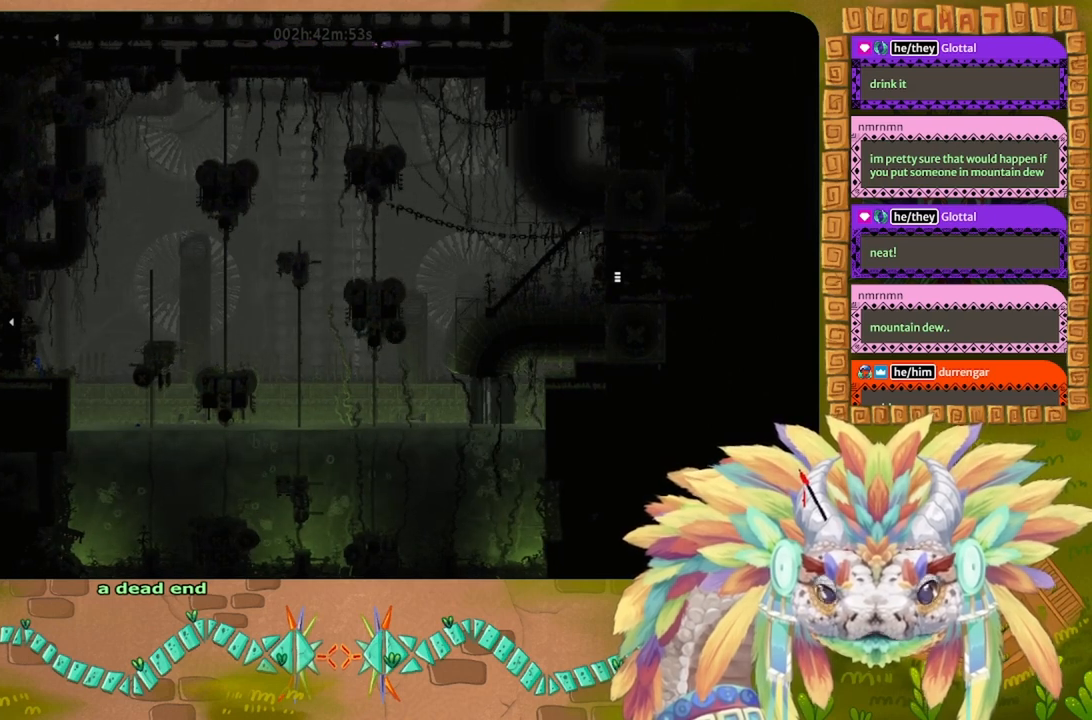
{"keys": ["right"], "events": []}
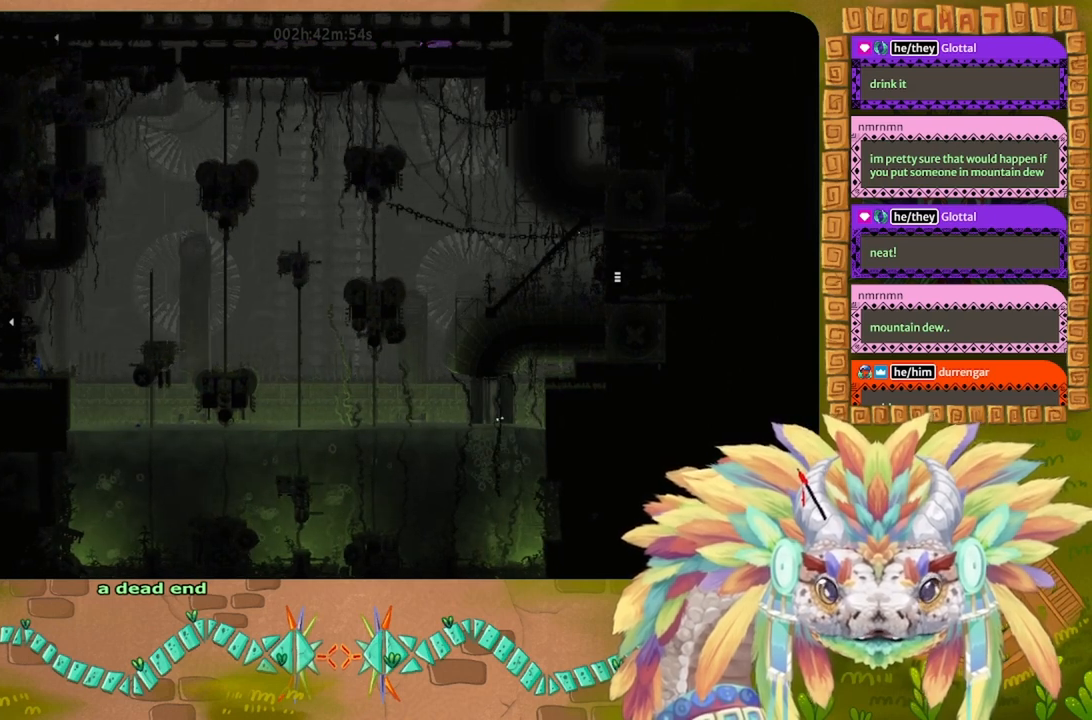
{"keys": ["right"], "events": []}
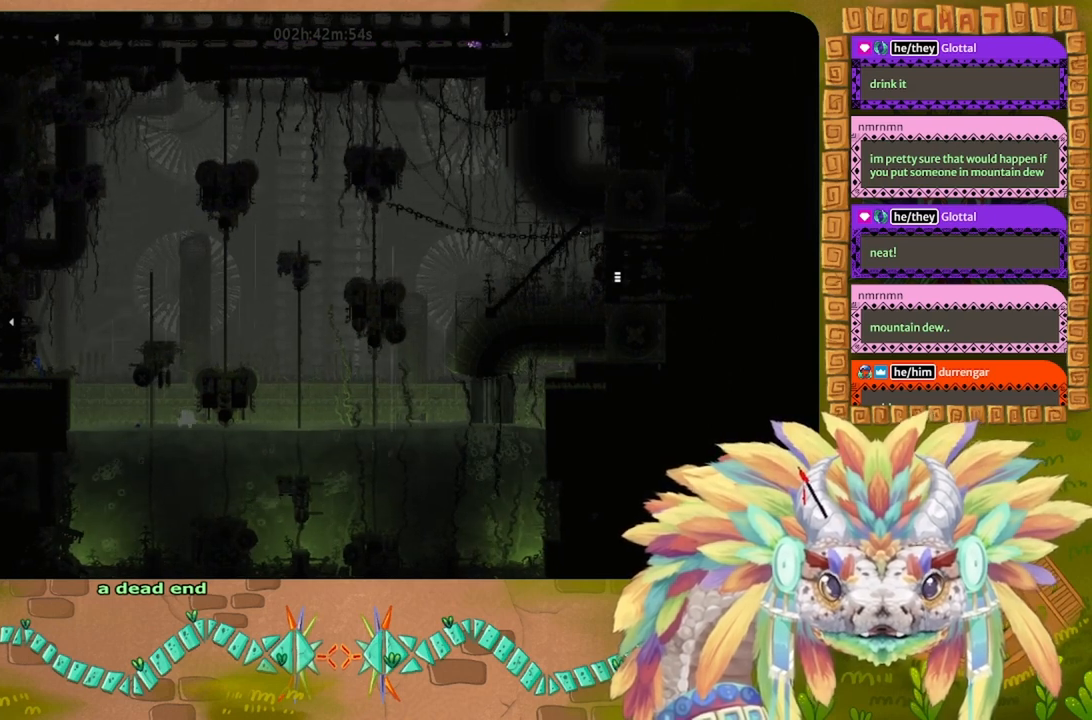
{"keys": ["up"], "events": [[167, "up", "down"], [334, "right", "up"]]}
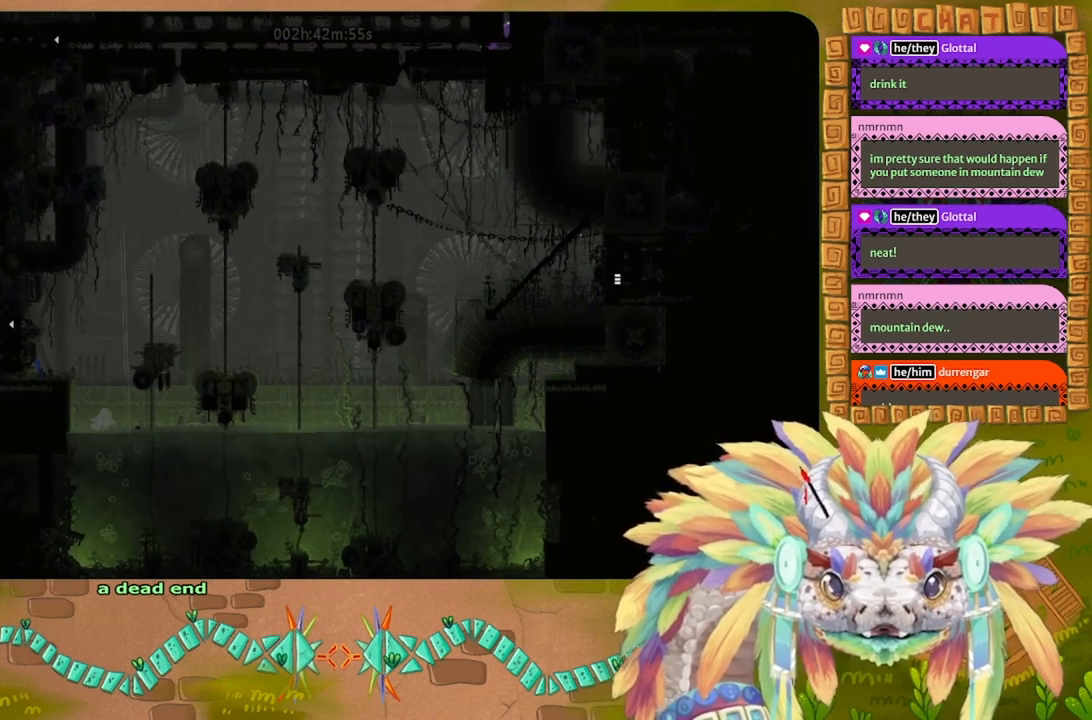
{"keys": ["up"], "events": []}
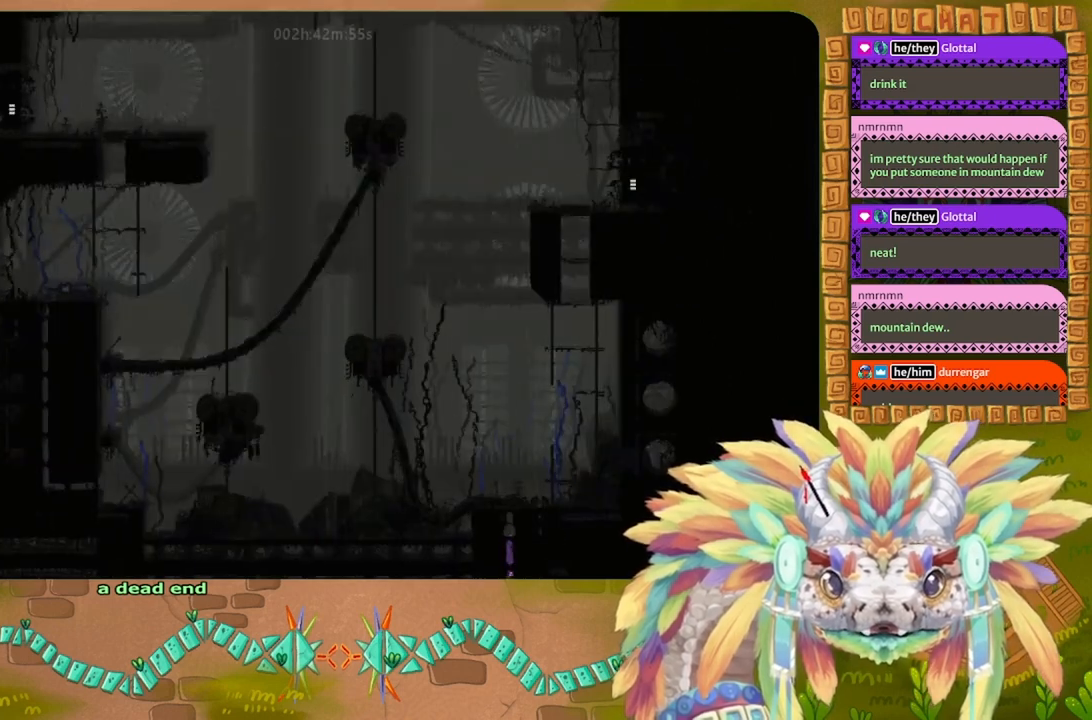
{"keys": ["up"], "events": []}
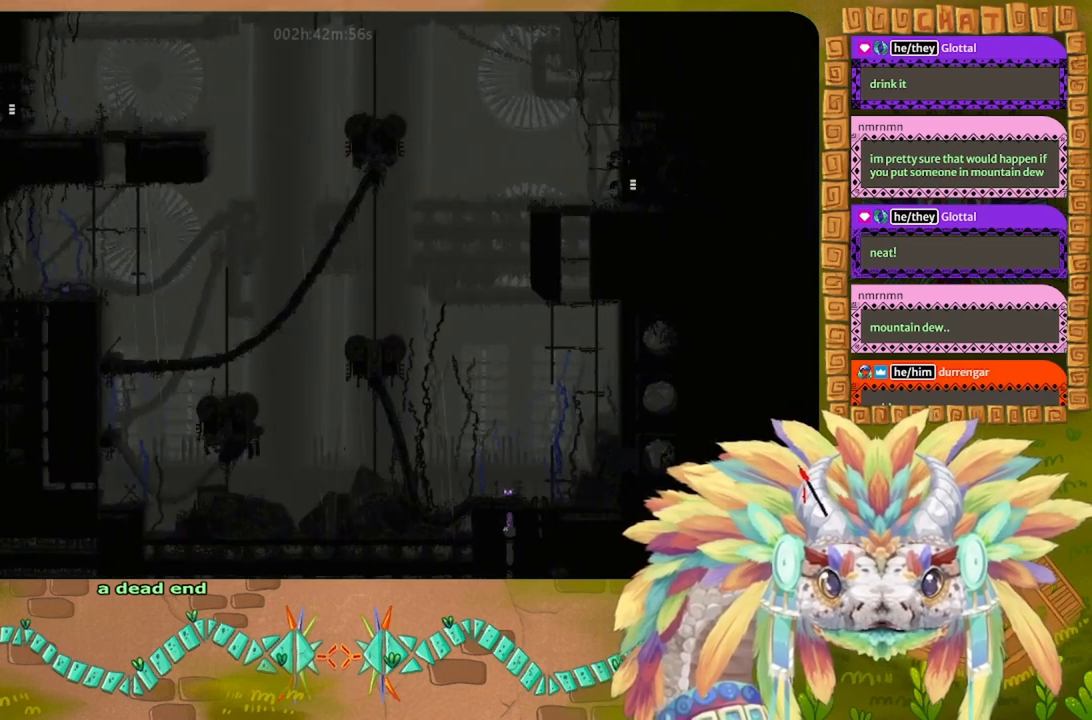
{"keys": ["up"], "events": []}
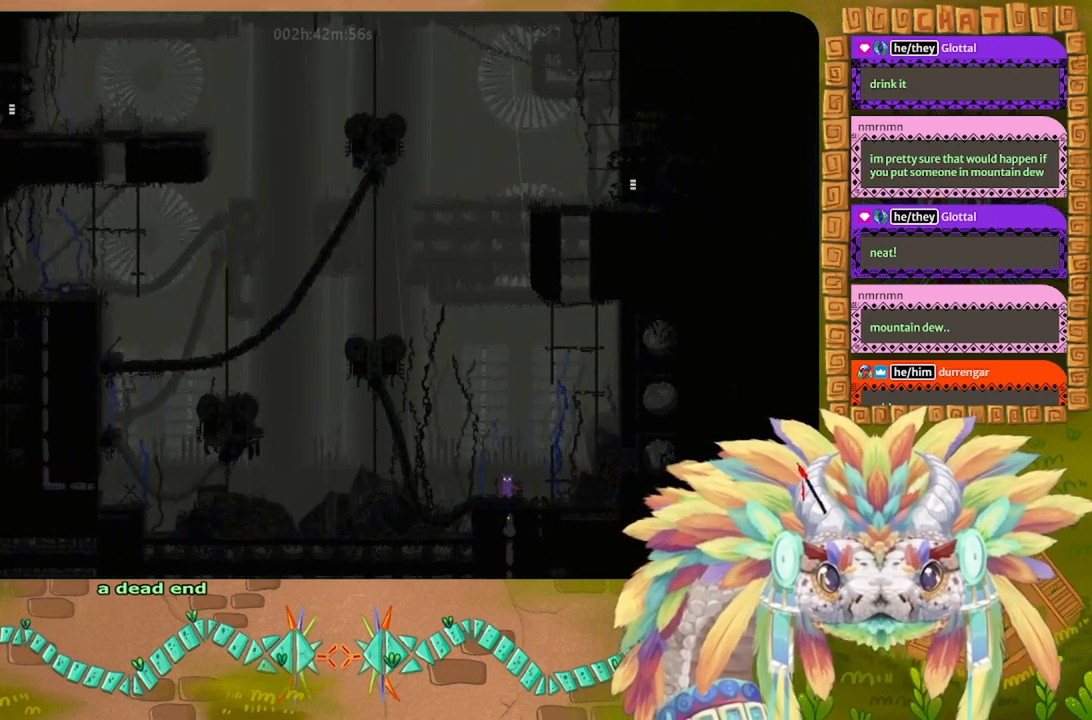
{"keys": ["down"], "events": [[200, "up", "up"], [467, "down", "down"]]}
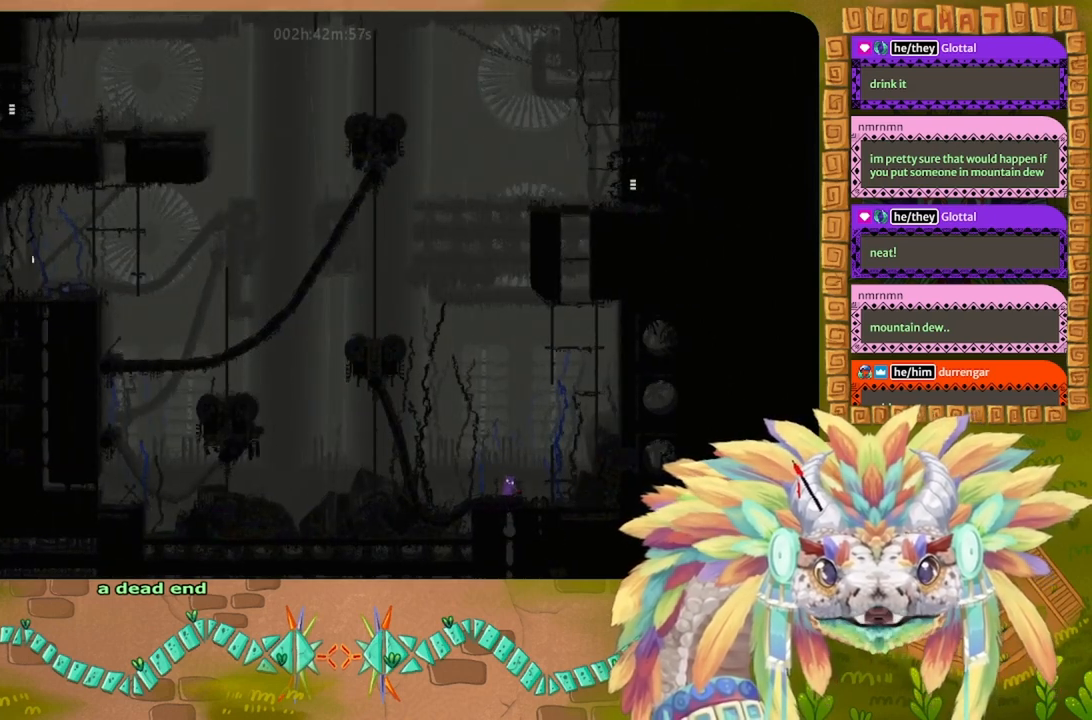
{"keys": ["down"], "events": []}
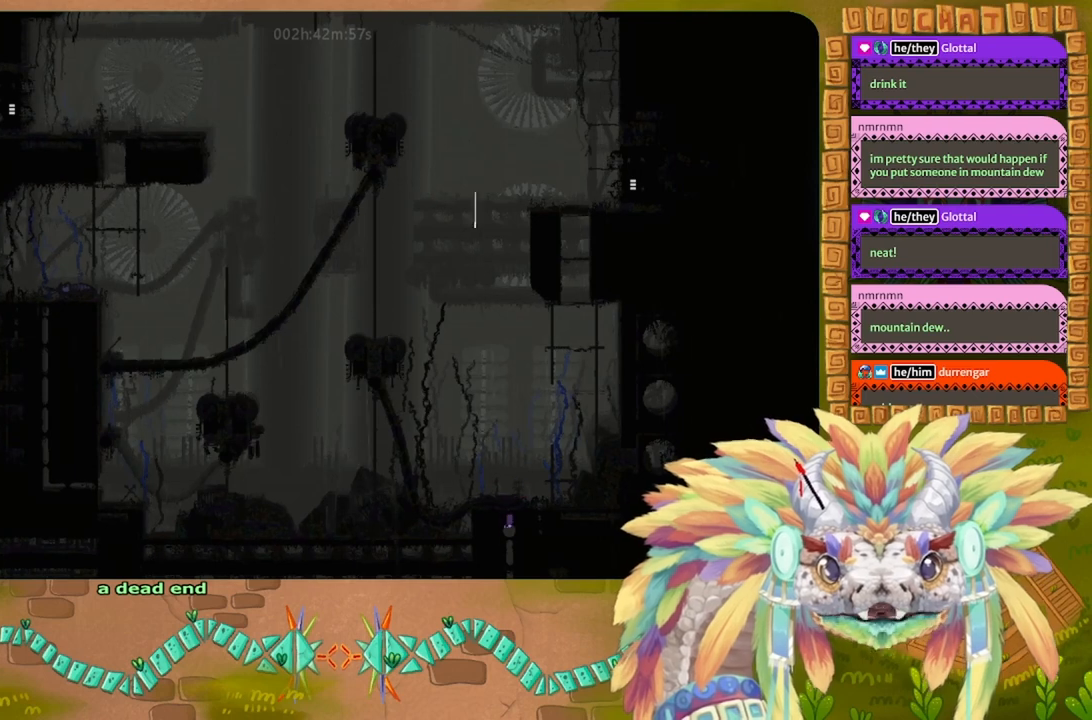
{"keys": ["down"], "events": []}
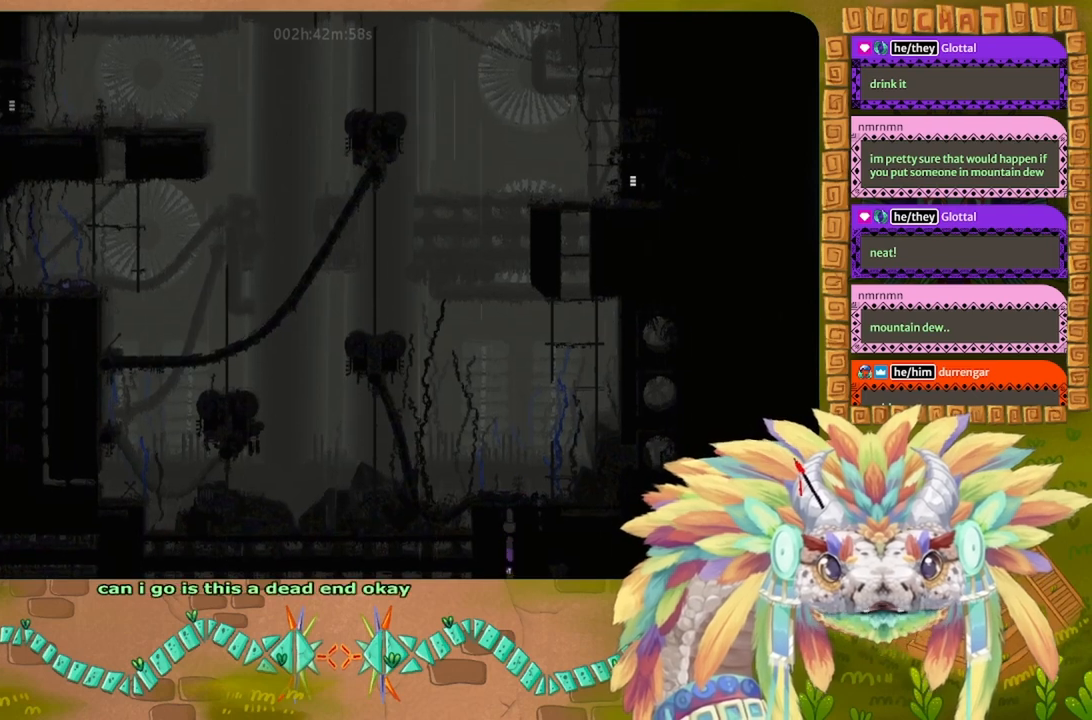
{"keys": ["down", "left"], "events": [[434, "left", "down"]]}
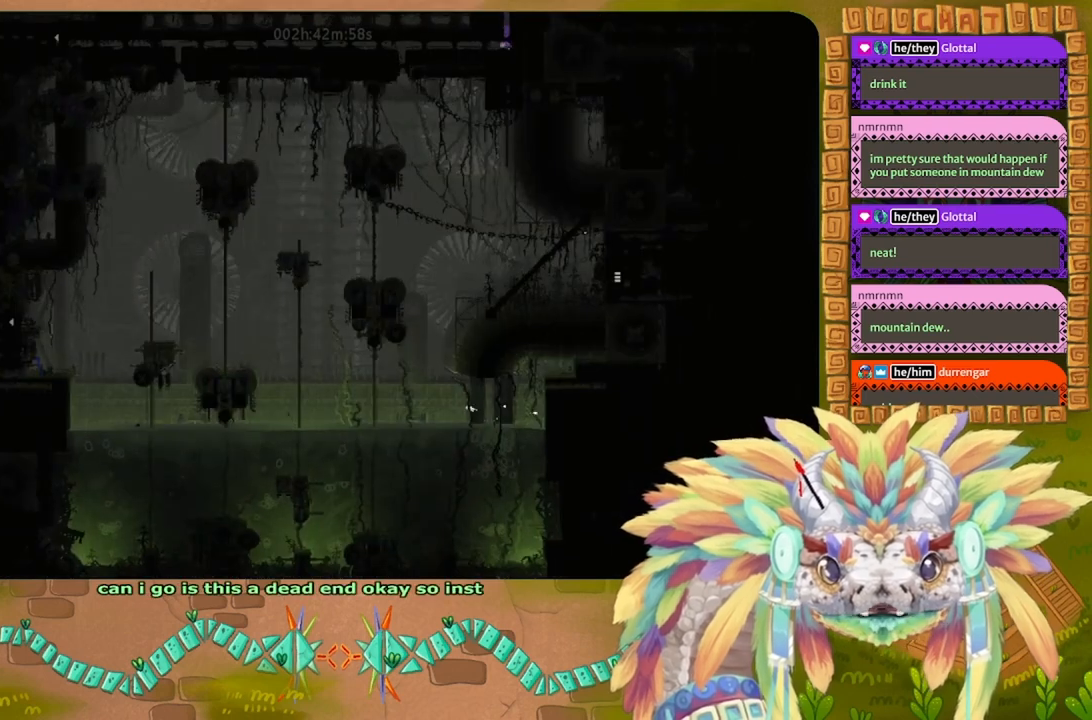
{"keys": ["left"], "events": [[34, "down", "up"]]}
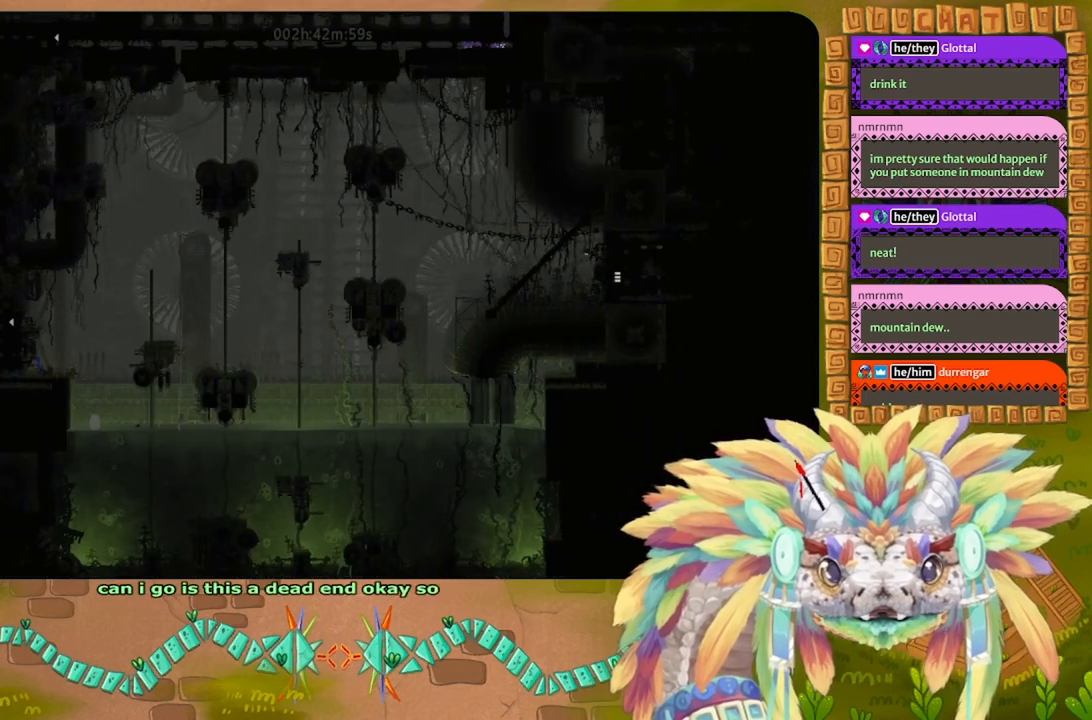
{"keys": ["left"], "events": []}
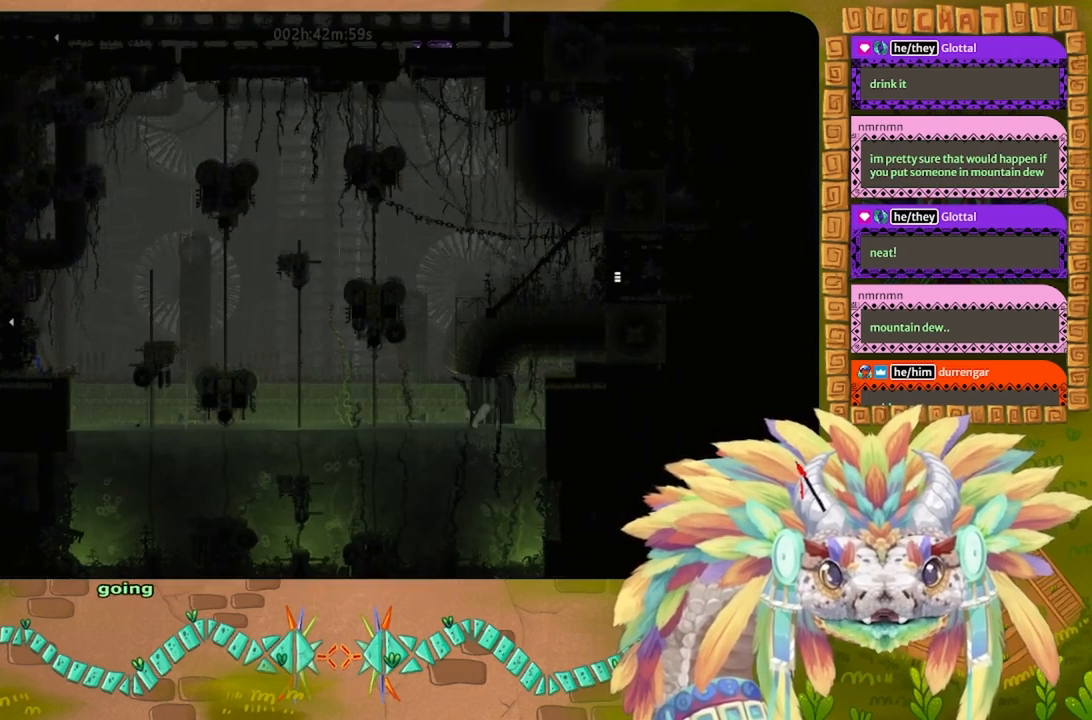
{"keys": ["down"], "events": [[334, "down", "down"], [367, "left", "up"]]}